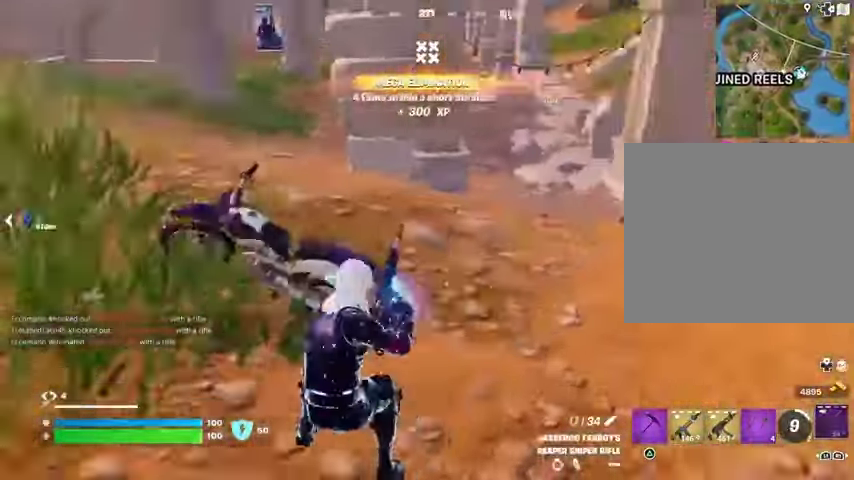
Gameplay with a controller (PlayStation layout); each line is a JSON object with the inputs held at the frame after it. "events" lists button and stick changes between this image and that frame as [ms after this image, input, new state], when the widget could be followed in between.
{"buttons": ["CROSS"], "left_stick": "center", "right_stick": "center", "events": [[100, "left_stick", "up"], [100, "right_stick", "right"], [267, "left_stick", "up-left"], [400, "left_stick", "up-right"], [433, "CROSS", "down"], [433, "right_stick", "center"], [500, "left_stick", "center"]]}
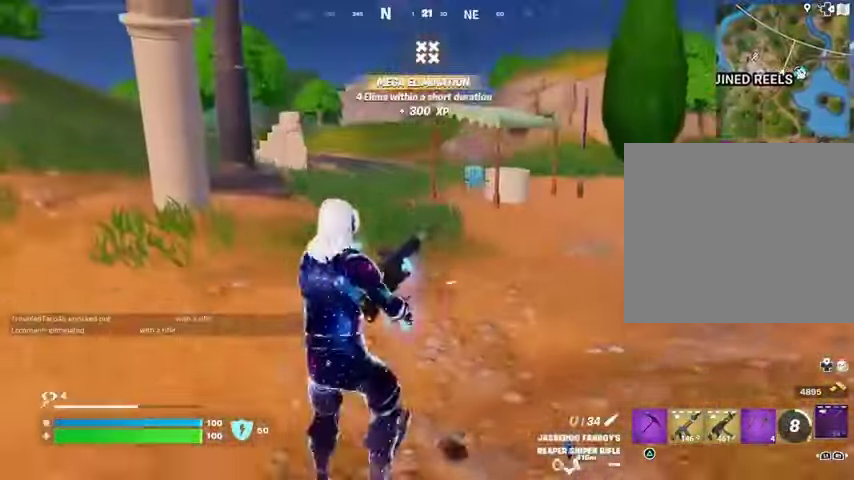
{"buttons": [], "left_stick": "down-right", "right_stick": "center", "events": [[33, "CROSS", "up"], [33, "left_stick", "down-left"], [167, "right_stick", "right"], [267, "right_stick", "center"], [400, "left_stick", "down-right"]]}
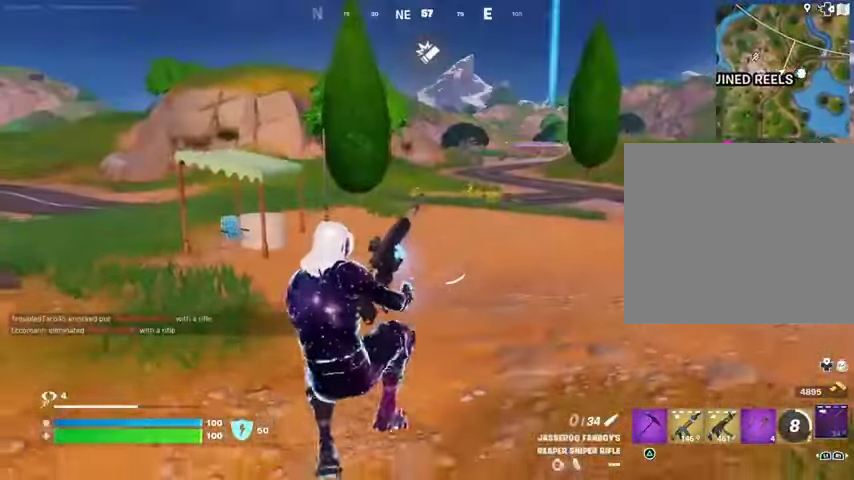
{"buttons": [], "left_stick": "down-right", "right_stick": "center", "events": []}
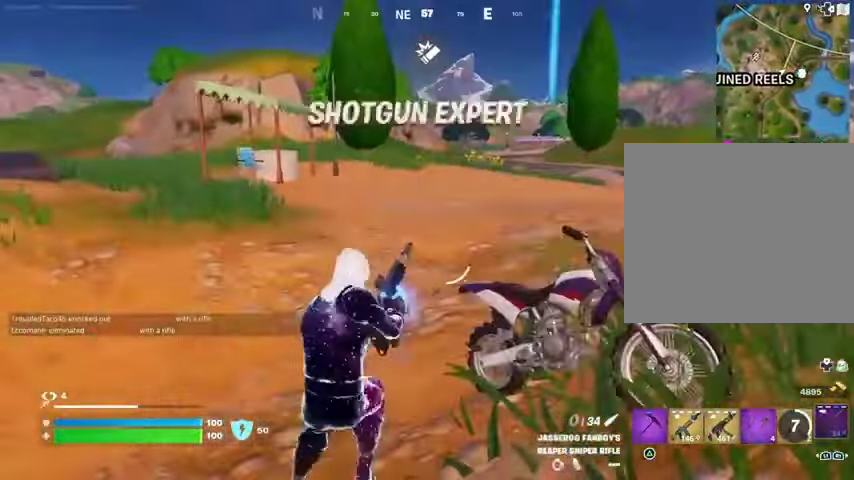
{"buttons": [], "left_stick": "center", "right_stick": "center", "events": [[33, "left_stick", "center"], [100, "R3", "down"], [100, "right_stick", "right"], [167, "left_stick", "up-left"], [200, "R3", "up"], [233, "left_stick", "center"], [267, "right_stick", "center"]]}
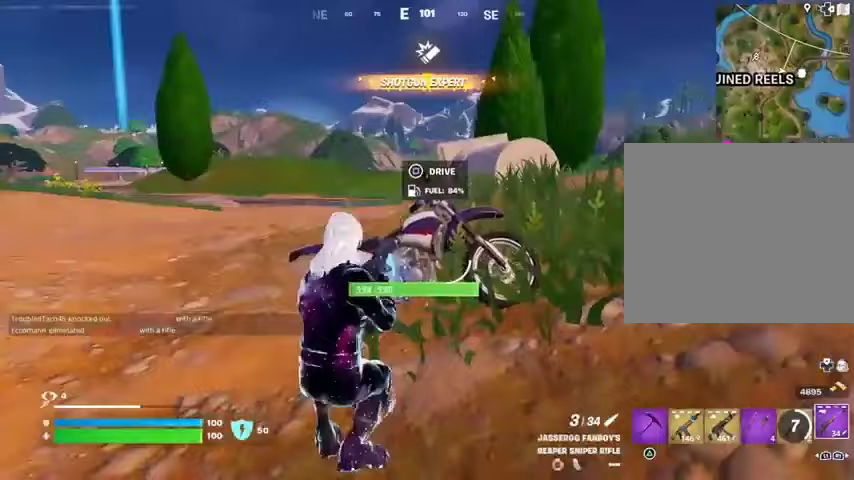
{"buttons": [], "left_stick": "up-left", "right_stick": "right", "events": [[133, "left_stick", "up-left"], [167, "SQUARE", "down"], [233, "SQUARE", "up"], [333, "right_stick", "right"]]}
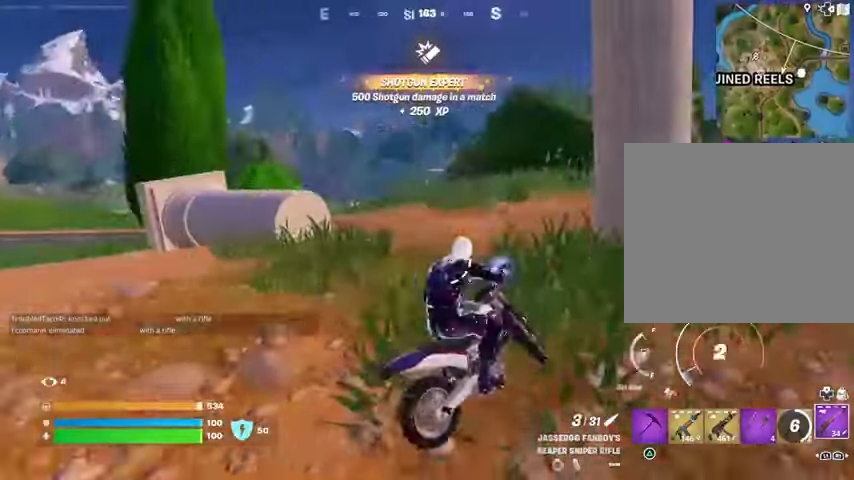
{"buttons": [], "left_stick": "up", "right_stick": "center", "events": [[33, "right_stick", "center"], [233, "left_stick", "up"], [300, "right_stick", "left"], [433, "right_stick", "center"]]}
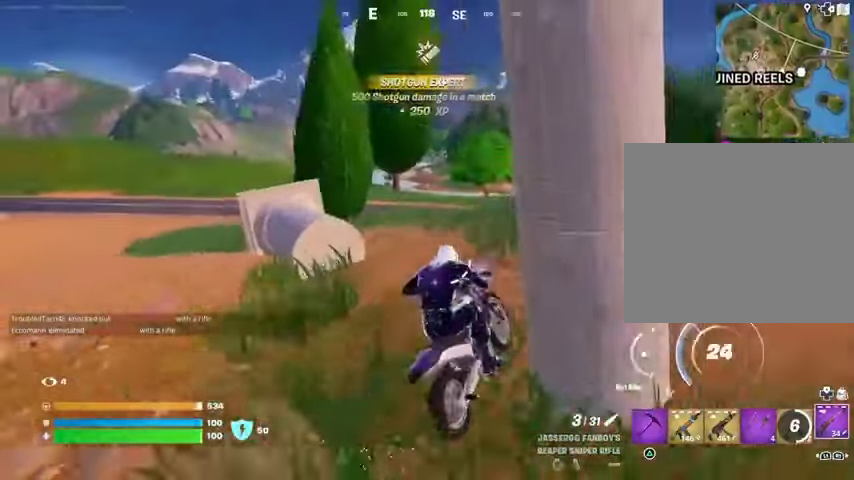
{"buttons": [], "left_stick": "up", "right_stick": "center", "events": []}
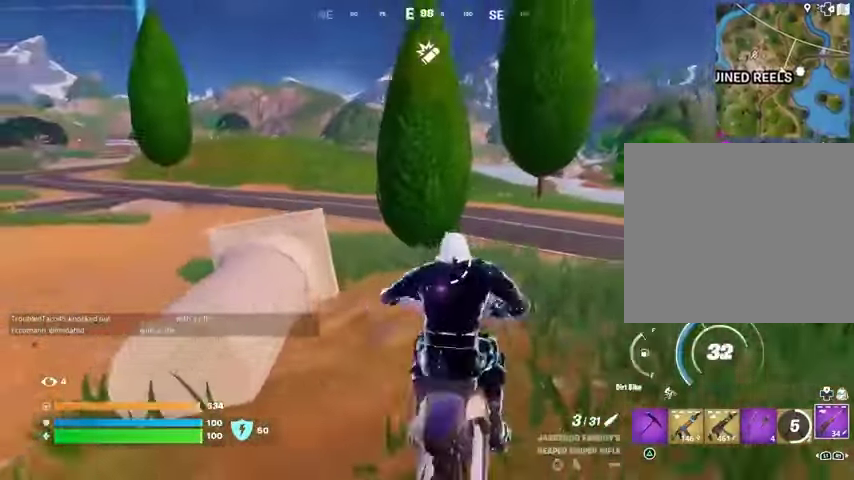
{"buttons": [], "left_stick": "up", "right_stick": "center", "events": [[133, "right_stick", "right"], [267, "left_stick", "up-left"], [267, "right_stick", "center"], [400, "left_stick", "up"]]}
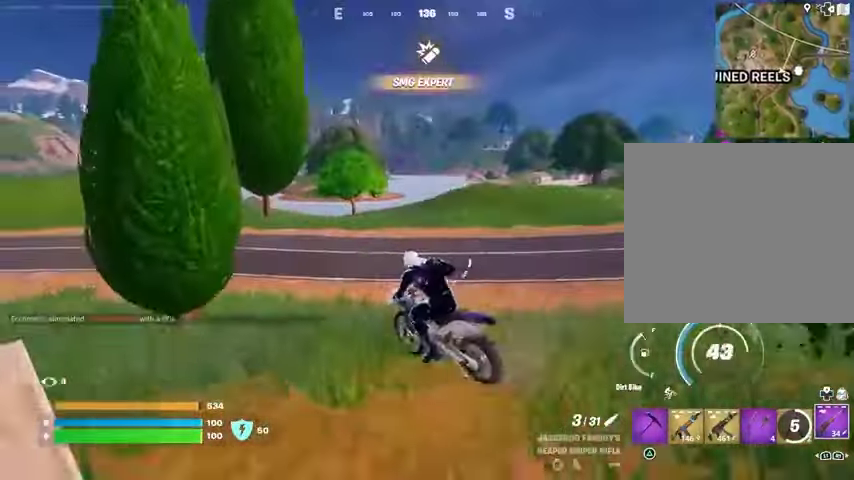
{"buttons": [], "left_stick": "up-left", "right_stick": "left", "events": [[33, "right_stick", "left"], [167, "left_stick", "up-right"], [167, "right_stick", "center"], [333, "left_stick", "up"], [467, "left_stick", "up-left"], [467, "right_stick", "left"]]}
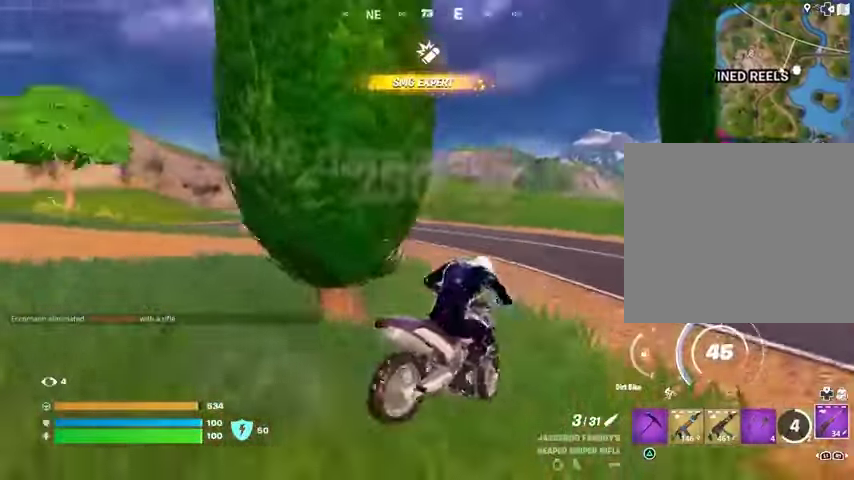
{"buttons": [], "left_stick": "up", "right_stick": "center", "events": [[100, "left_stick", "up"], [100, "right_stick", "center"]]}
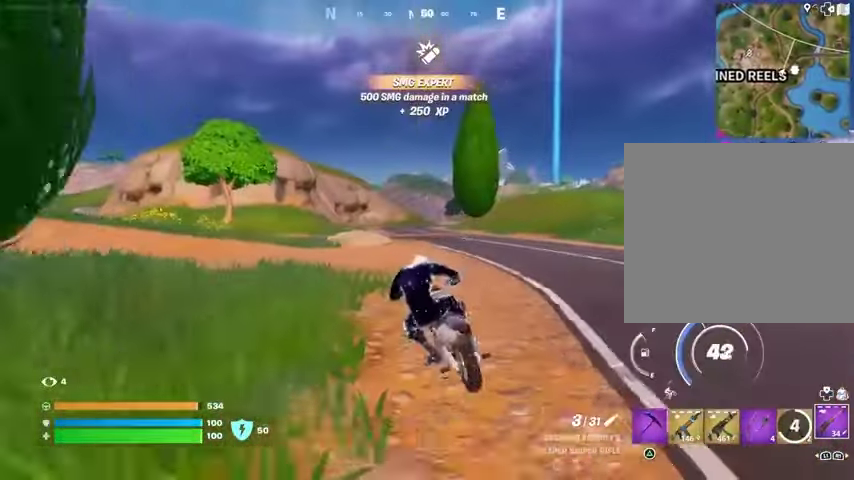
{"buttons": [], "left_stick": "up", "right_stick": "center", "events": []}
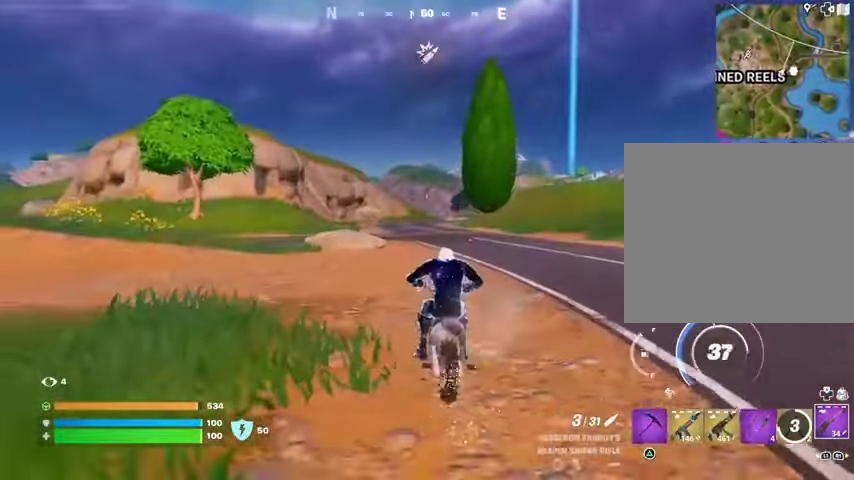
{"buttons": [], "left_stick": "up-right", "right_stick": "center", "events": [[400, "left_stick", "up-right"]]}
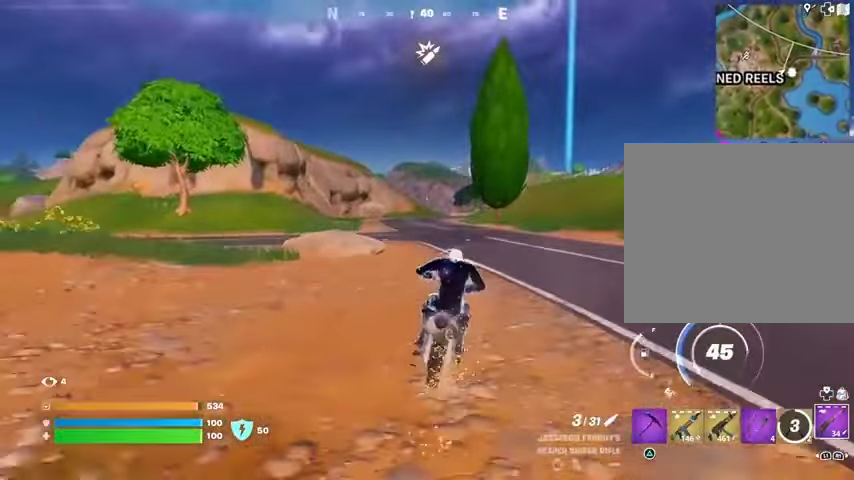
{"buttons": [], "left_stick": "up-right", "right_stick": "center", "events": []}
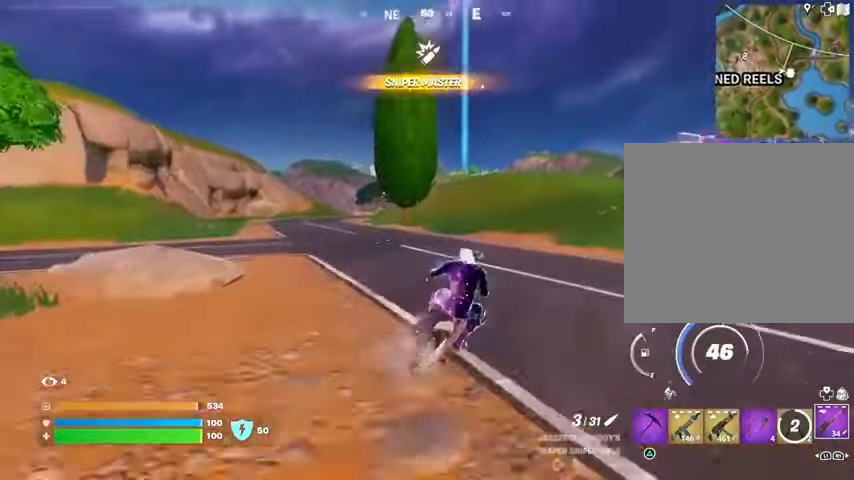
{"buttons": [], "left_stick": "up", "right_stick": "center", "events": [[100, "left_stick", "up"]]}
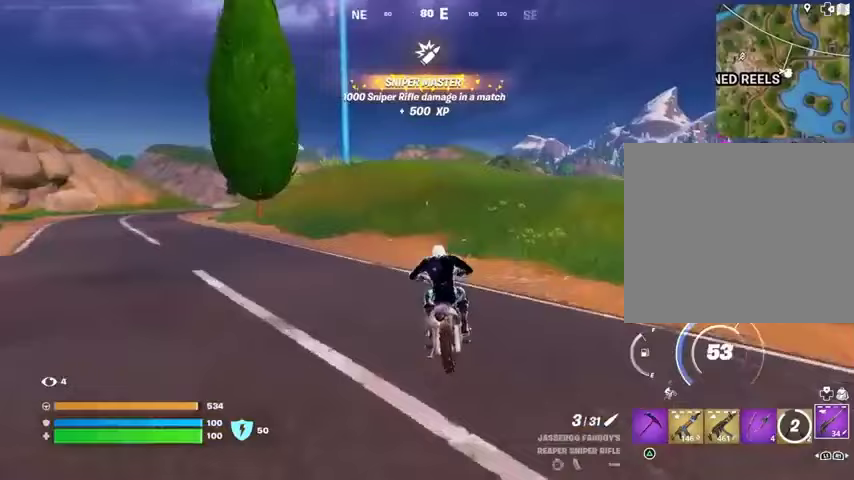
{"buttons": [], "left_stick": "up", "right_stick": "center", "events": []}
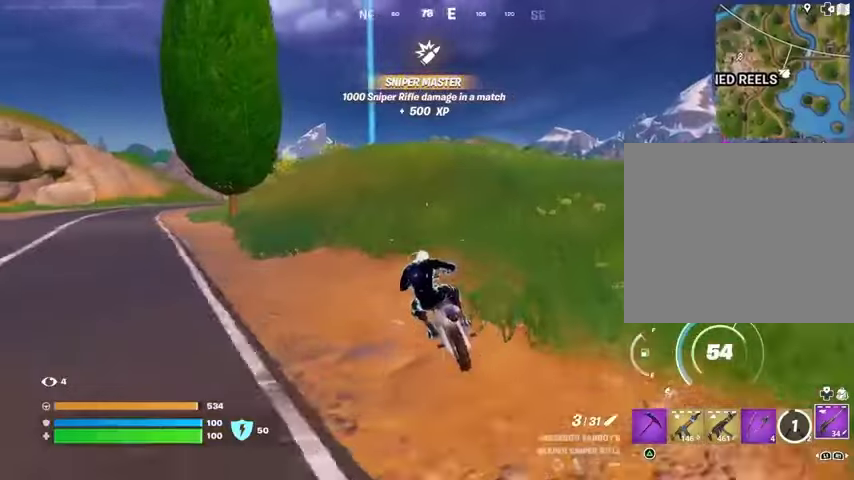
{"buttons": [], "left_stick": "up", "right_stick": "center", "events": []}
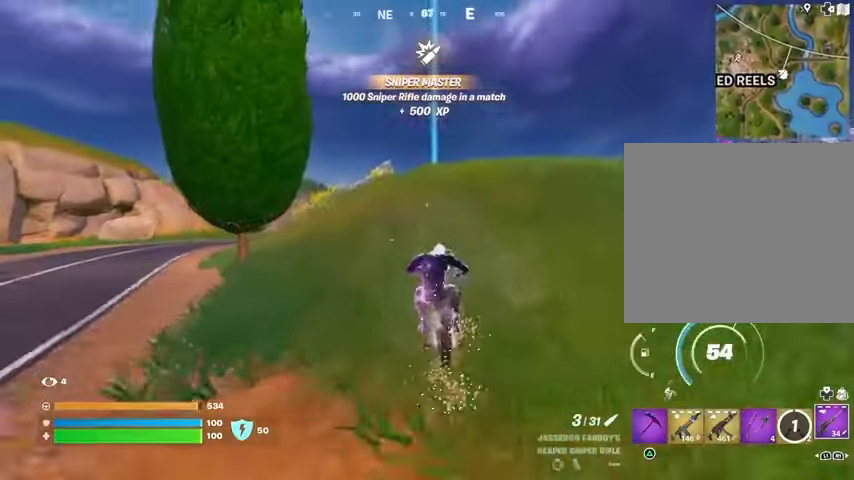
{"buttons": ["CROSS"], "left_stick": "up", "right_stick": "center", "events": [[500, "CROSS", "down"]]}
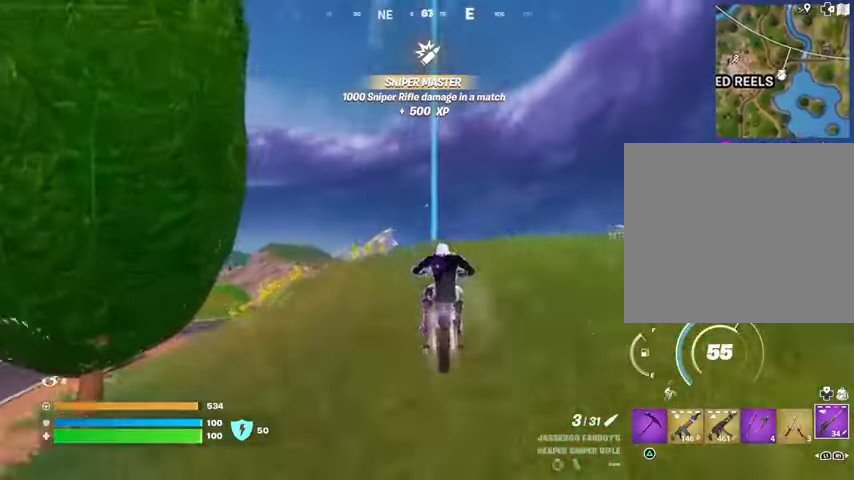
{"buttons": [], "left_stick": "down", "right_stick": "center", "events": [[100, "CROSS", "up"], [200, "left_stick", "down"]]}
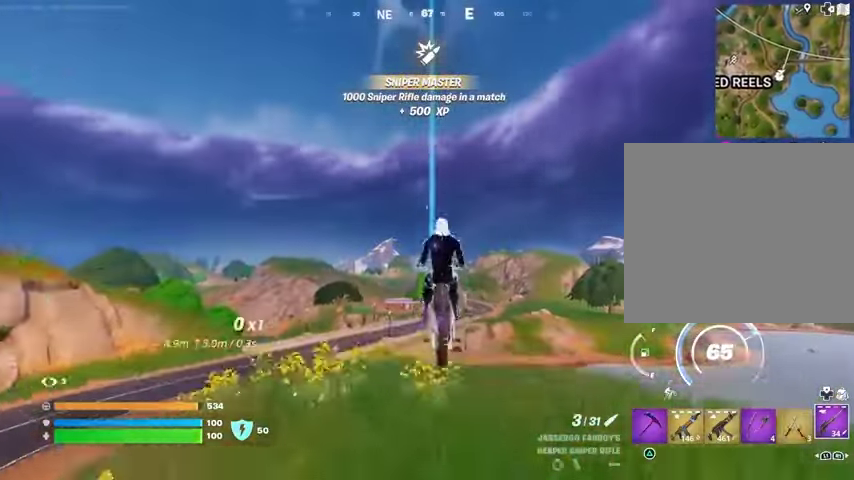
{"buttons": [], "left_stick": "down", "right_stick": "center", "events": []}
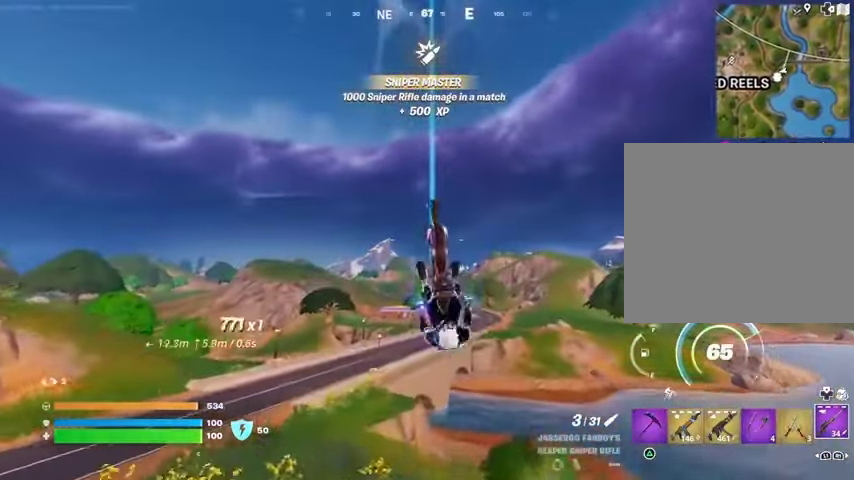
{"buttons": [], "left_stick": "down", "right_stick": "center", "events": [[300, "right_stick", "down"], [433, "right_stick", "center"]]}
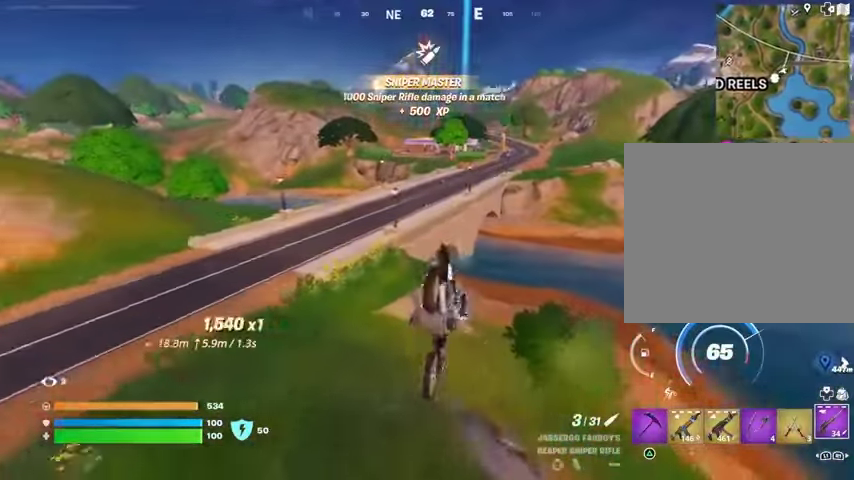
{"buttons": [], "left_stick": "left", "right_stick": "center", "events": [[267, "left_stick", "center"], [333, "left_stick", "up"], [433, "left_stick", "left"]]}
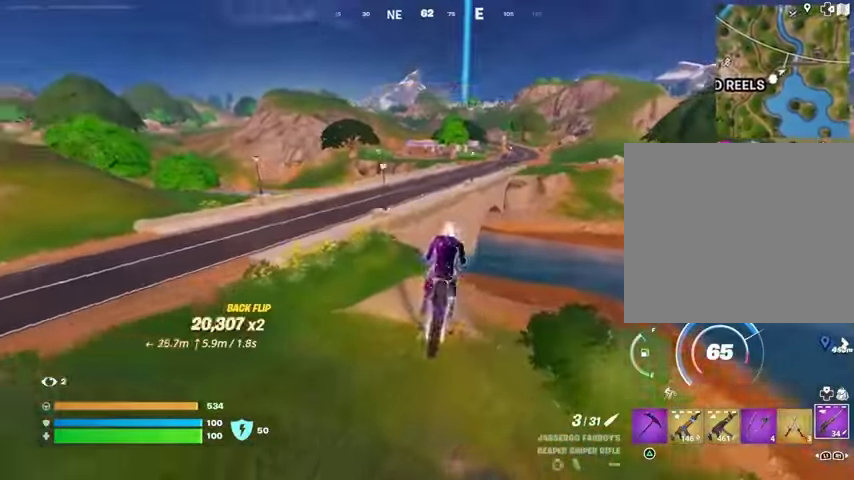
{"buttons": [], "left_stick": "up-right", "right_stick": "right", "events": [[67, "left_stick", "down-left"], [100, "right_stick", "left"], [200, "left_stick", "left"], [300, "right_stick", "center"], [400, "left_stick", "up-right"], [400, "right_stick", "right"]]}
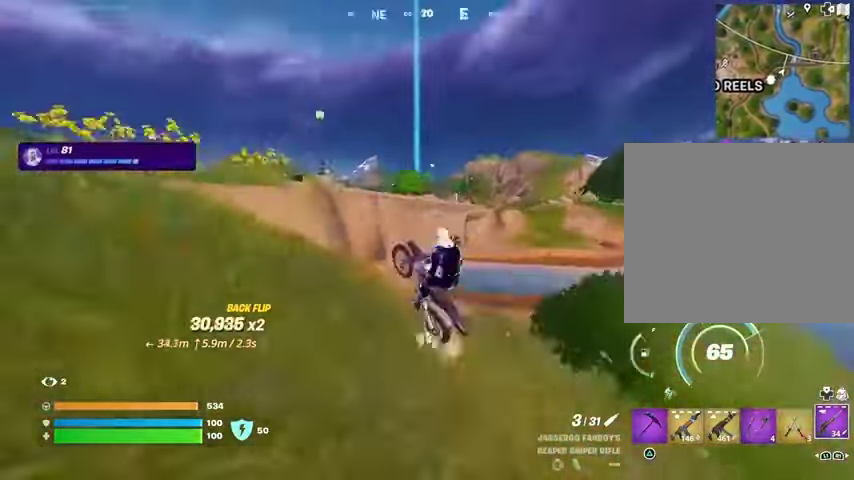
{"buttons": [], "left_stick": "up", "right_stick": "center", "events": [[33, "right_stick", "center"], [400, "left_stick", "up"]]}
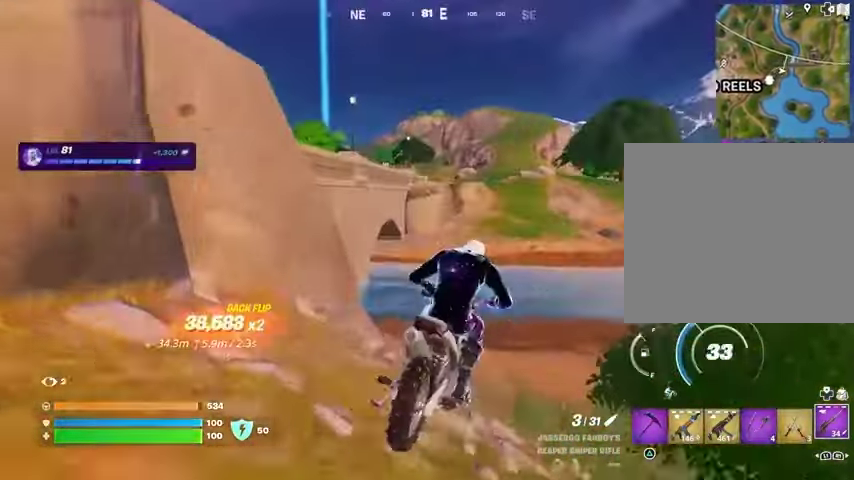
{"buttons": [], "left_stick": "up", "right_stick": "left", "events": [[467, "right_stick", "left"]]}
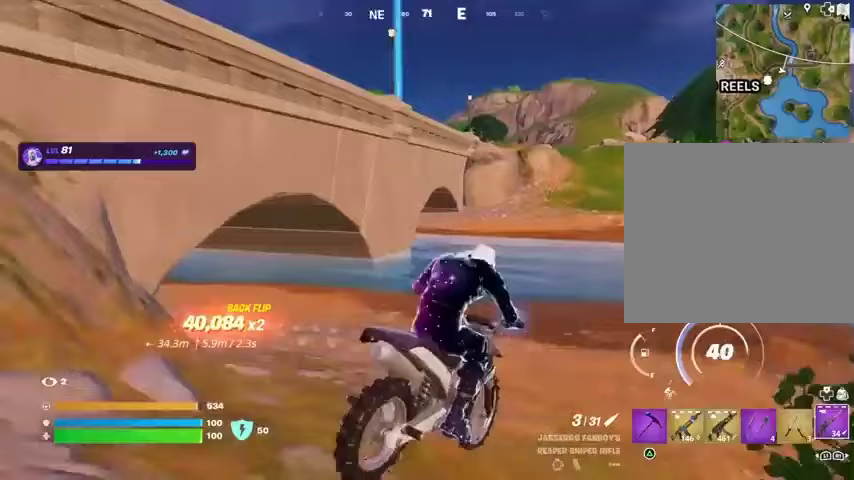
{"buttons": [], "left_stick": "up", "right_stick": "center", "events": [[33, "right_stick", "center"], [333, "left_stick", "up-right"], [433, "left_stick", "up"]]}
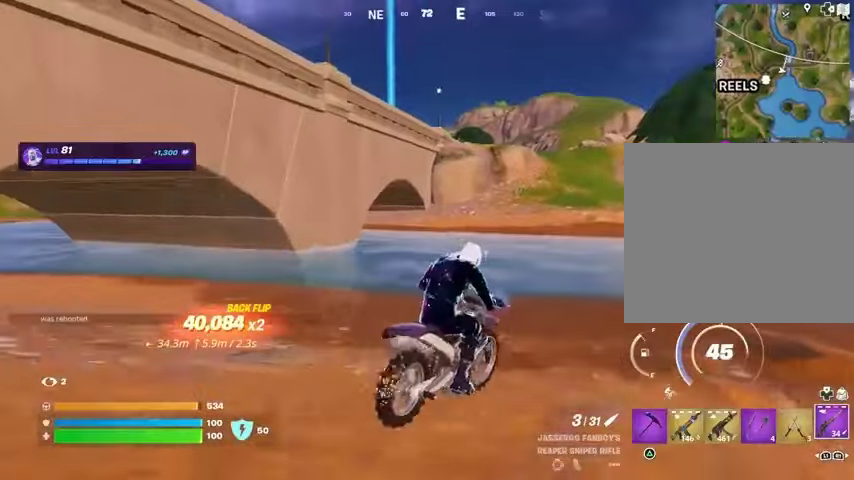
{"buttons": [], "left_stick": "up", "right_stick": "center", "events": []}
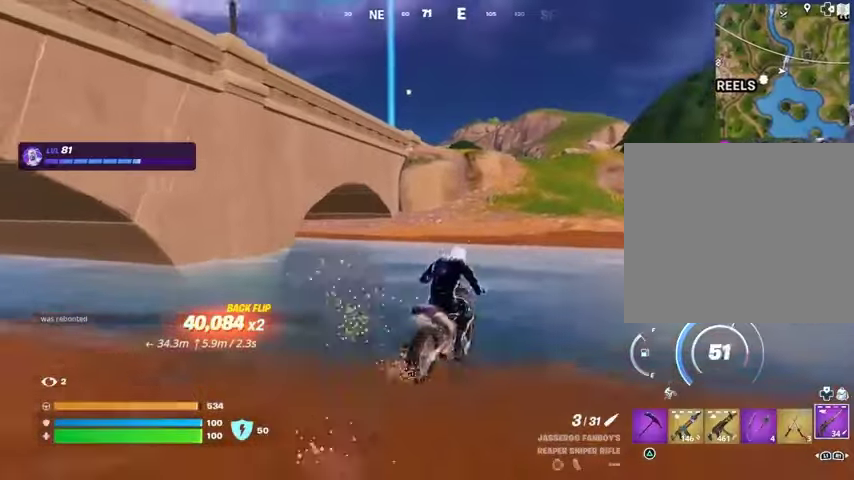
{"buttons": [], "left_stick": "up", "right_stick": "center", "events": []}
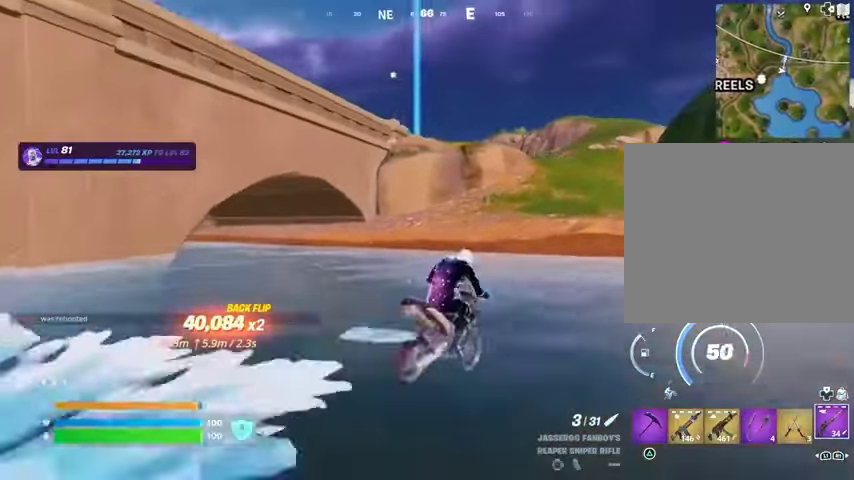
{"buttons": [], "left_stick": "up", "right_stick": "center", "events": []}
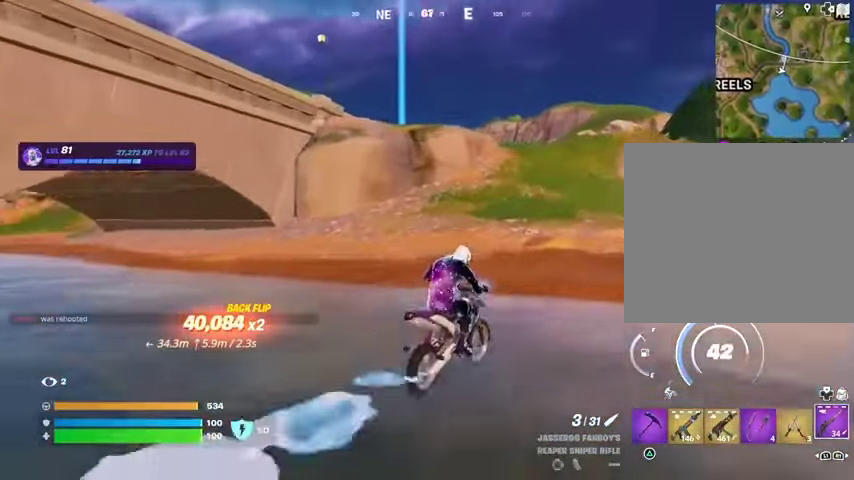
{"buttons": [], "left_stick": "up", "right_stick": "center", "events": []}
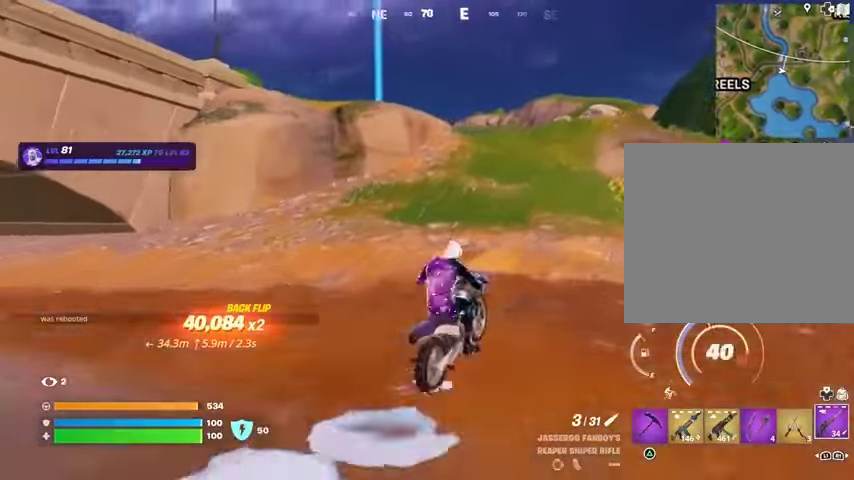
{"buttons": [], "left_stick": "up", "right_stick": "center", "events": []}